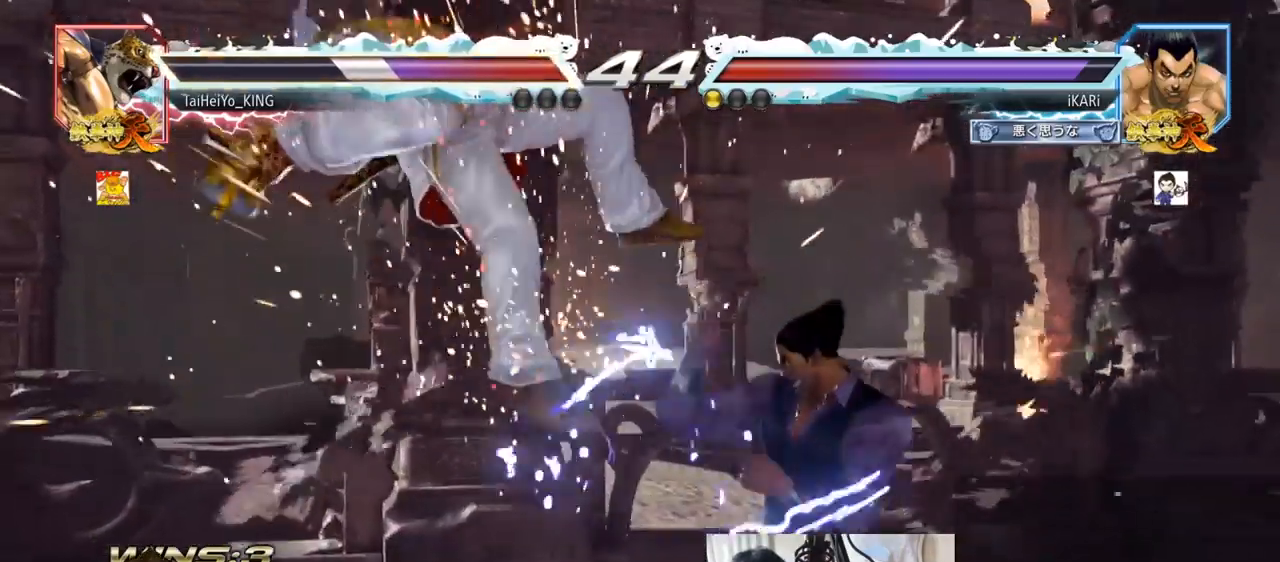
Gameplay with a controller (arcade stick); each line is a JSON object with the inputs held at the frame after it. "events" lists button and stick changes between this image and that frame as [ms after this image, input, new state], when the widget could be followed in between. Not read: L3 R3.
{"buttons": [], "left_stick": "center", "events": [[234, "SQUARE", "down"], [301, "SQUARE", "up"], [301, "TRIANGLE", "down"], [351, "TRIANGLE", "up"]]}
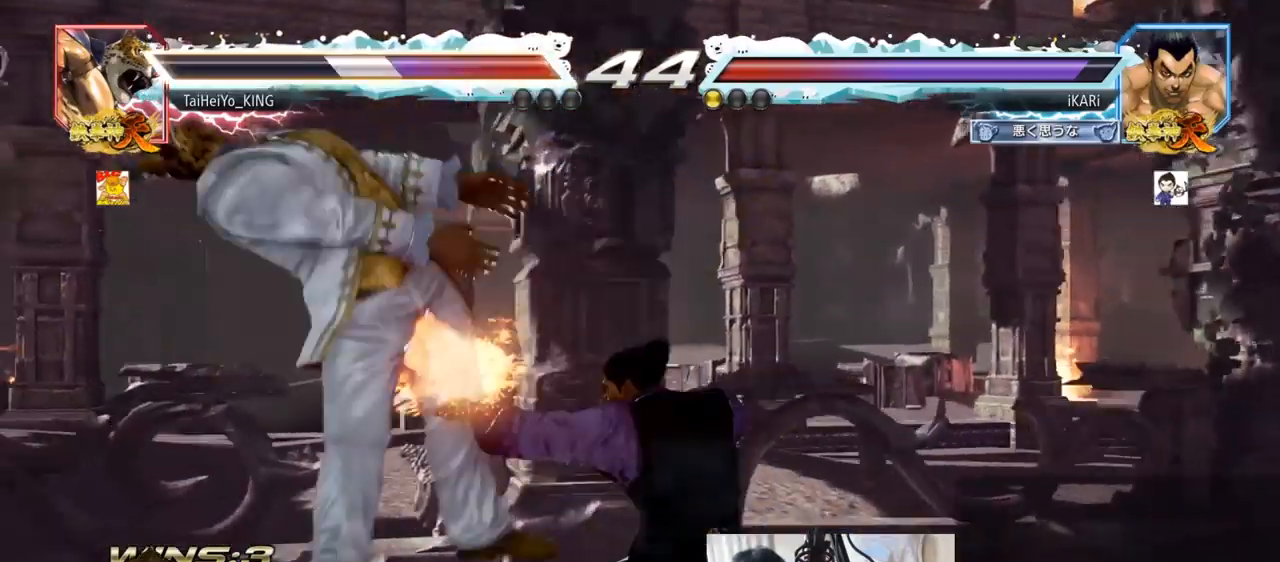
{"buttons": [], "left_stick": "down-left", "events": [[150, "left_stick", "left"], [350, "left_stick", "down-left"], [384, "SQUARE", "down"], [434, "SQUARE", "up"]]}
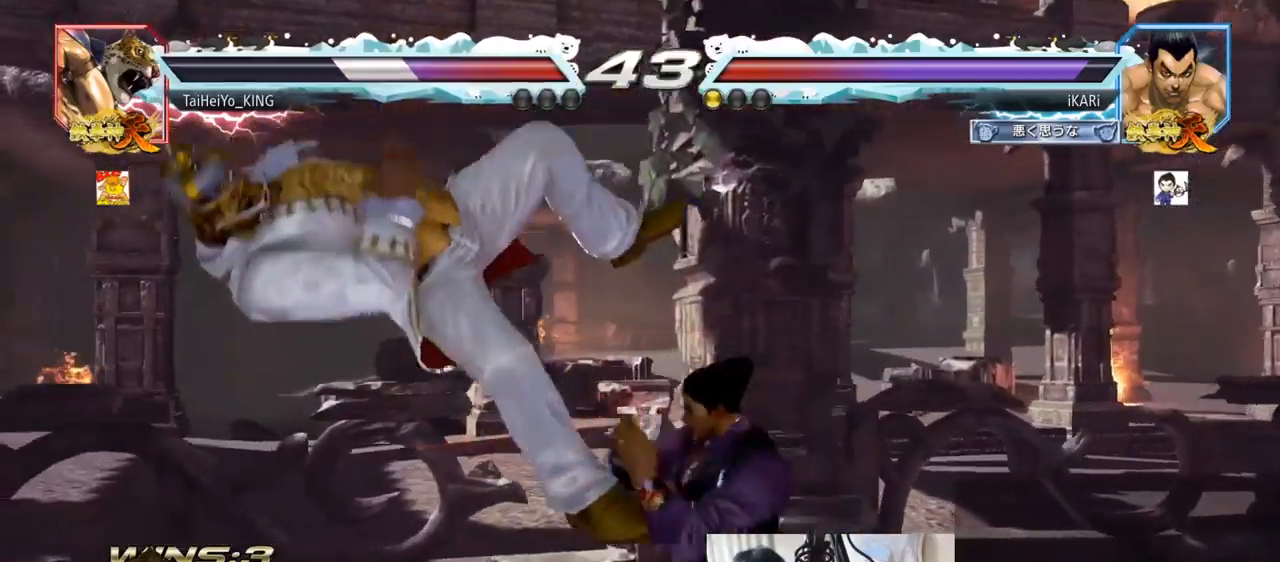
{"buttons": [], "left_stick": "center", "events": [[17, "TRIANGLE", "down"], [67, "TRIANGLE", "up"], [117, "TRIANGLE", "down"], [167, "TRIANGLE", "up"], [217, "TRIANGLE", "down"], [267, "TRIANGLE", "up"], [317, "TRIANGLE", "down"], [367, "TRIANGLE", "up"], [384, "TRIANGLE", "down"], [468, "left_stick", "center"], [484, "TRIANGLE", "up"]]}
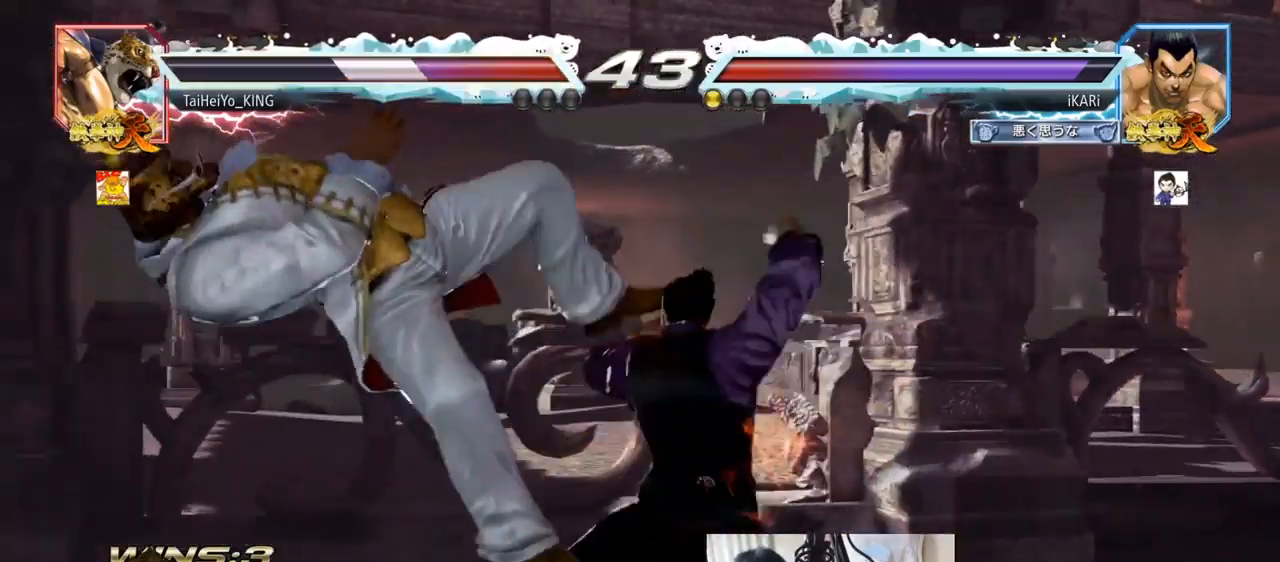
{"buttons": [], "left_stick": "center", "events": []}
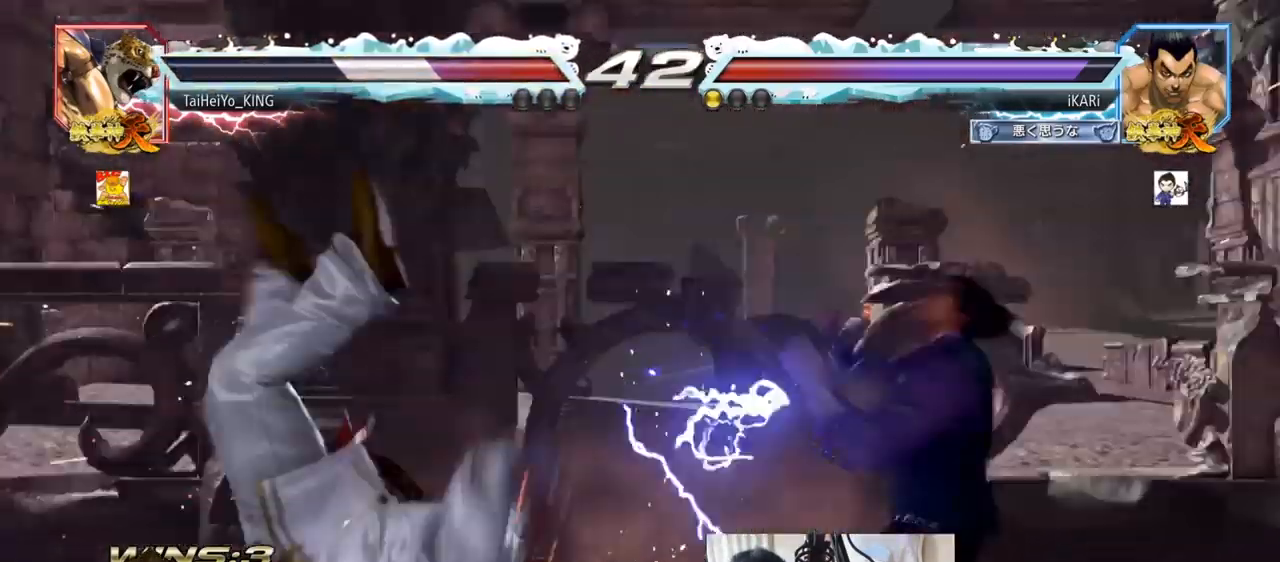
{"buttons": [], "left_stick": "center", "events": []}
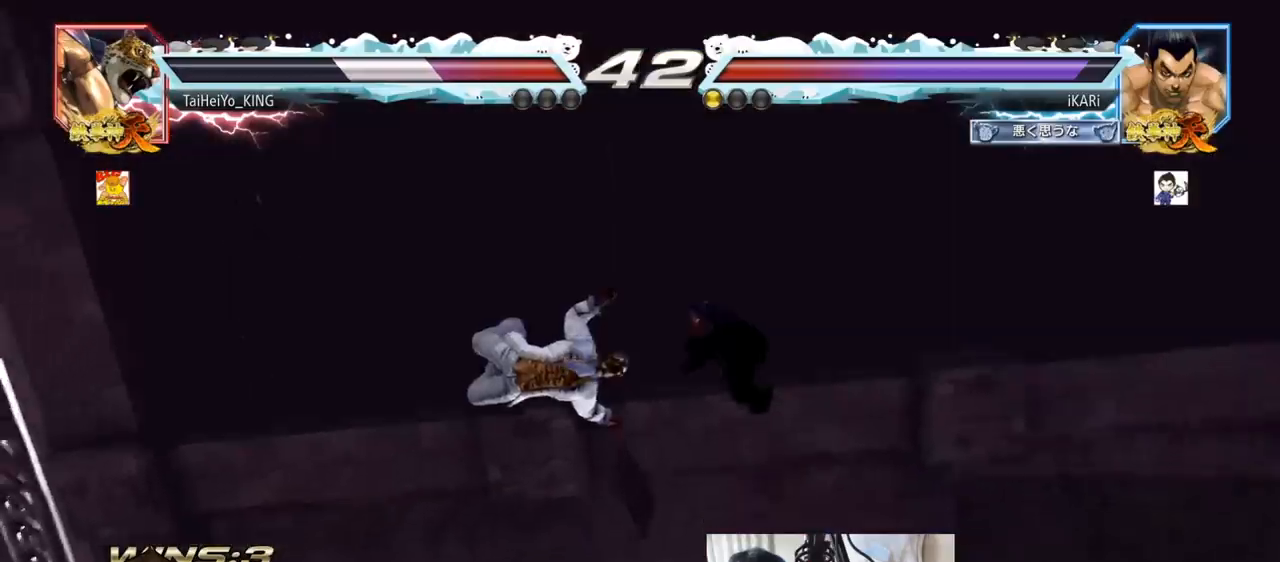
{"buttons": [], "left_stick": "center", "events": []}
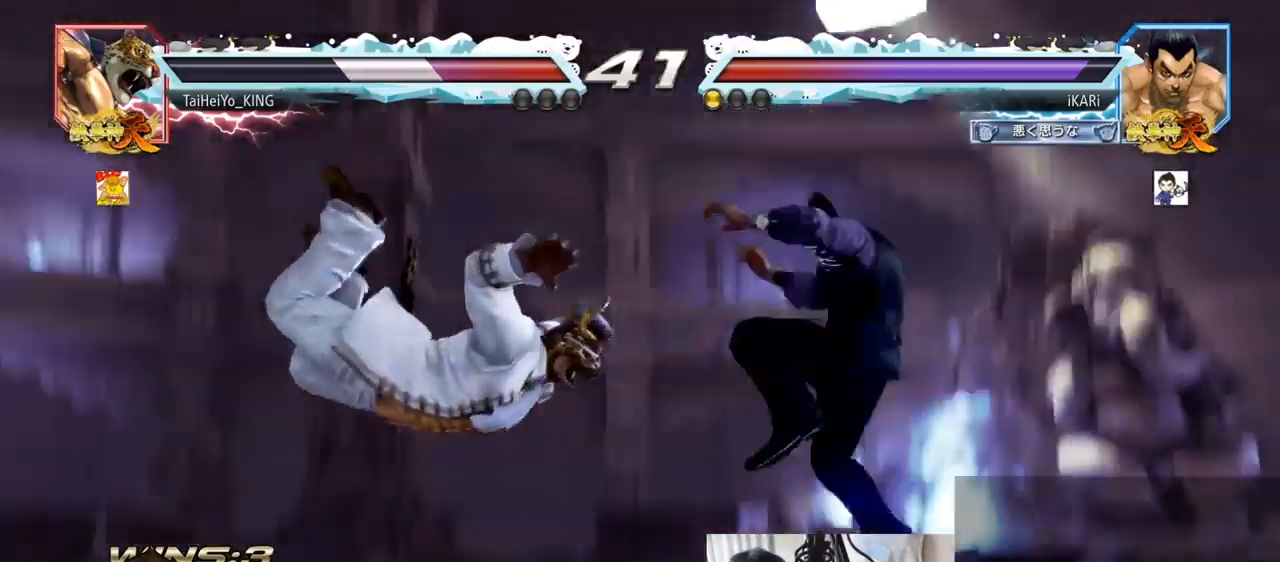
{"buttons": [], "left_stick": "right", "events": [[167, "left_stick", "left"], [334, "left_stick", "center"], [401, "left_stick", "right"], [451, "CIRCLE", "down"], [501, "CIRCLE", "up"]]}
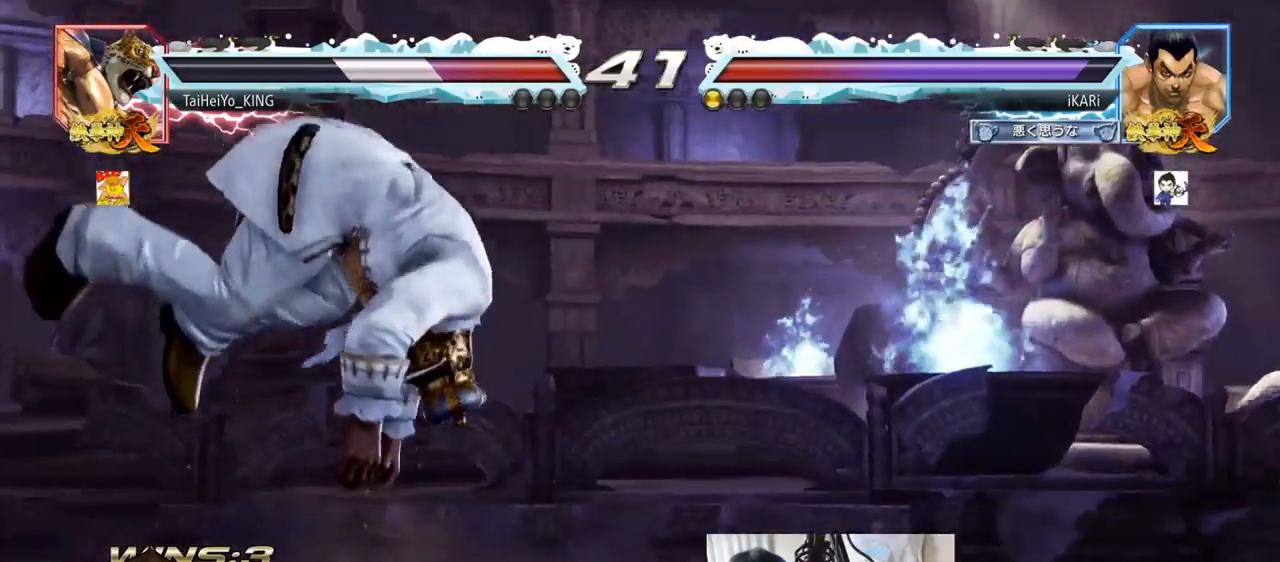
{"buttons": [], "left_stick": "right", "events": [[33, "CIRCLE", "down"], [100, "CIRCLE", "up"], [133, "CIRCLE", "down"], [183, "CIRCLE", "up"], [217, "CIRCLE", "down"], [300, "CIRCLE", "up"], [350, "TRIANGLE", "down"], [384, "TRIANGLE", "up"], [434, "TRIANGLE", "down"], [500, "TRIANGLE", "up"]]}